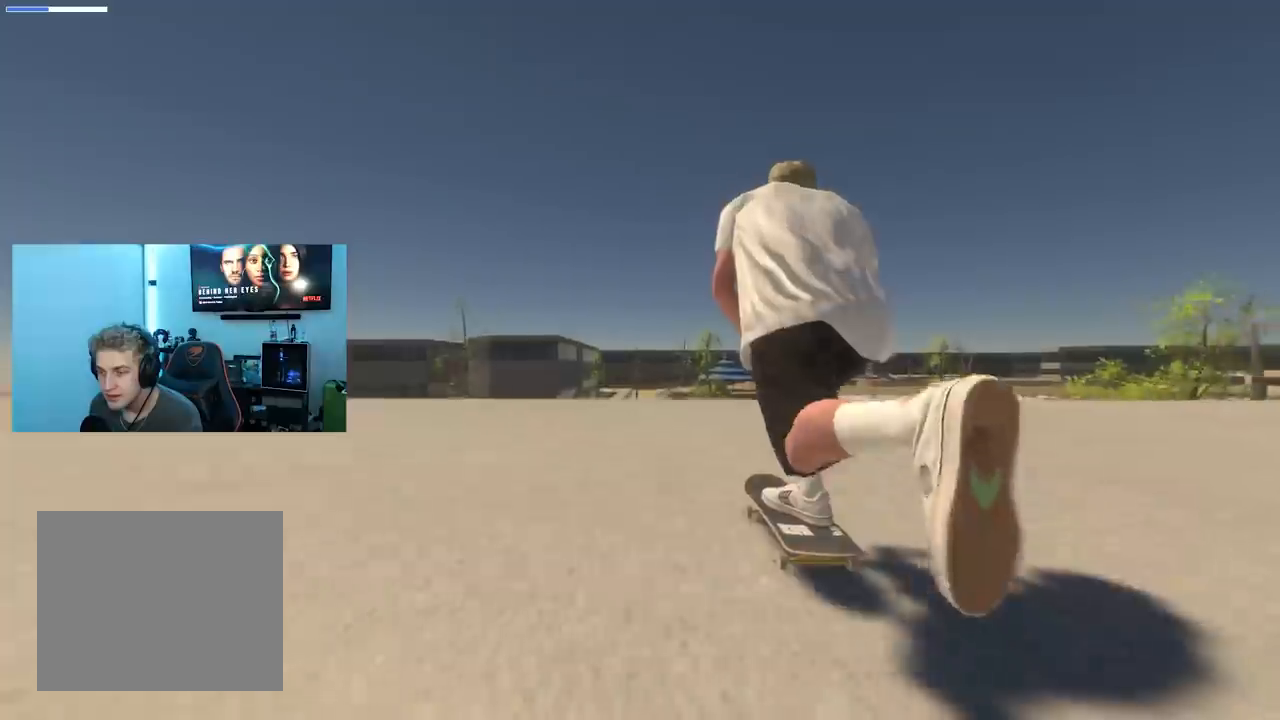
Gameplay with a controller (Xbox layout); each line is a JSON object with the inputs held at the frame after it. "events" lists button and stick changes between this image and that frame as [ms after this image, input, new state], when the widget could be followed in between.
{"buttons": [], "left_stick": "up", "right_stick": "up", "events": [[367, "left_stick", "center"], [367, "right_stick", "center"], [434, "left_stick", "up"], [434, "right_stick", "up"]]}
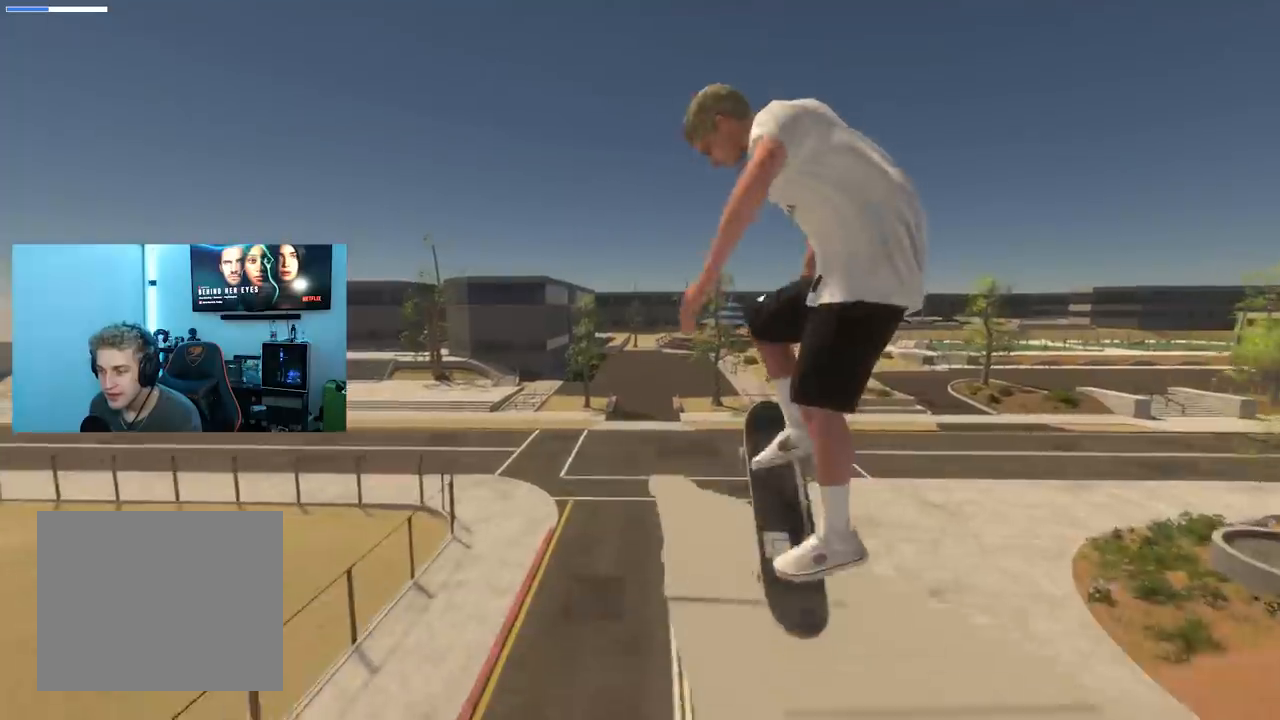
{"buttons": [], "left_stick": "up", "right_stick": "up", "events": []}
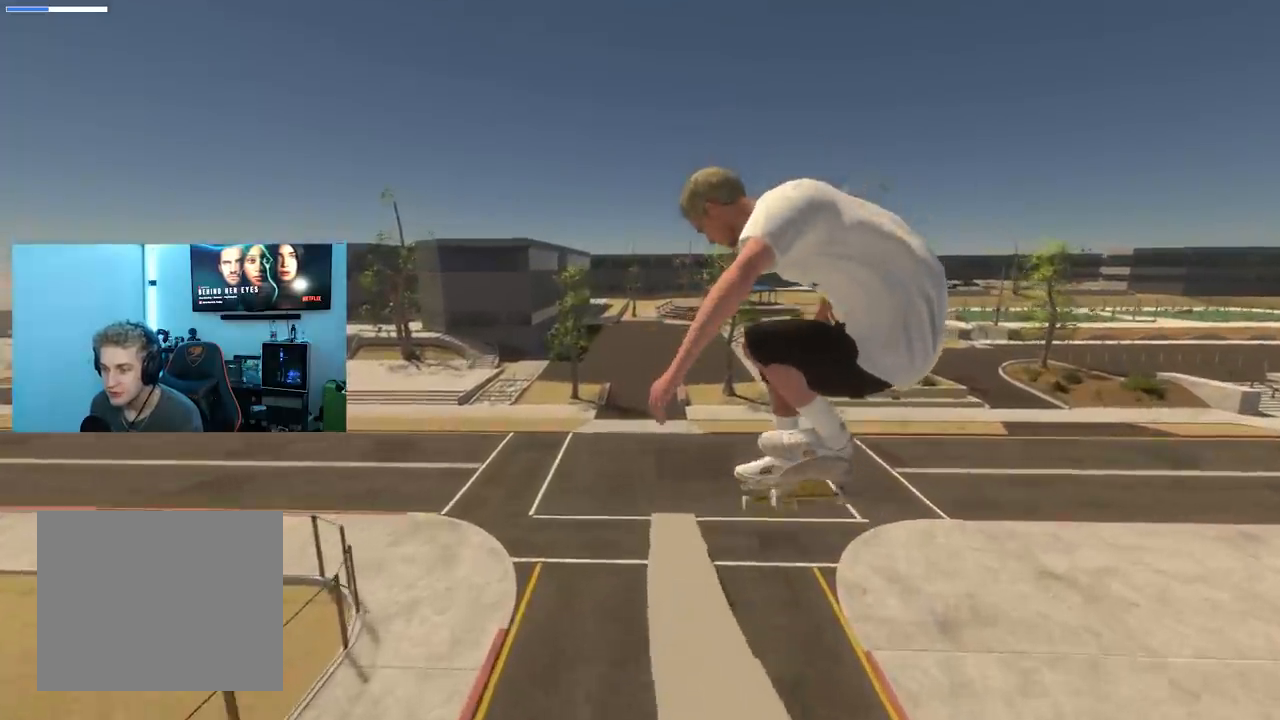
{"buttons": [], "left_stick": "up", "right_stick": "up", "events": []}
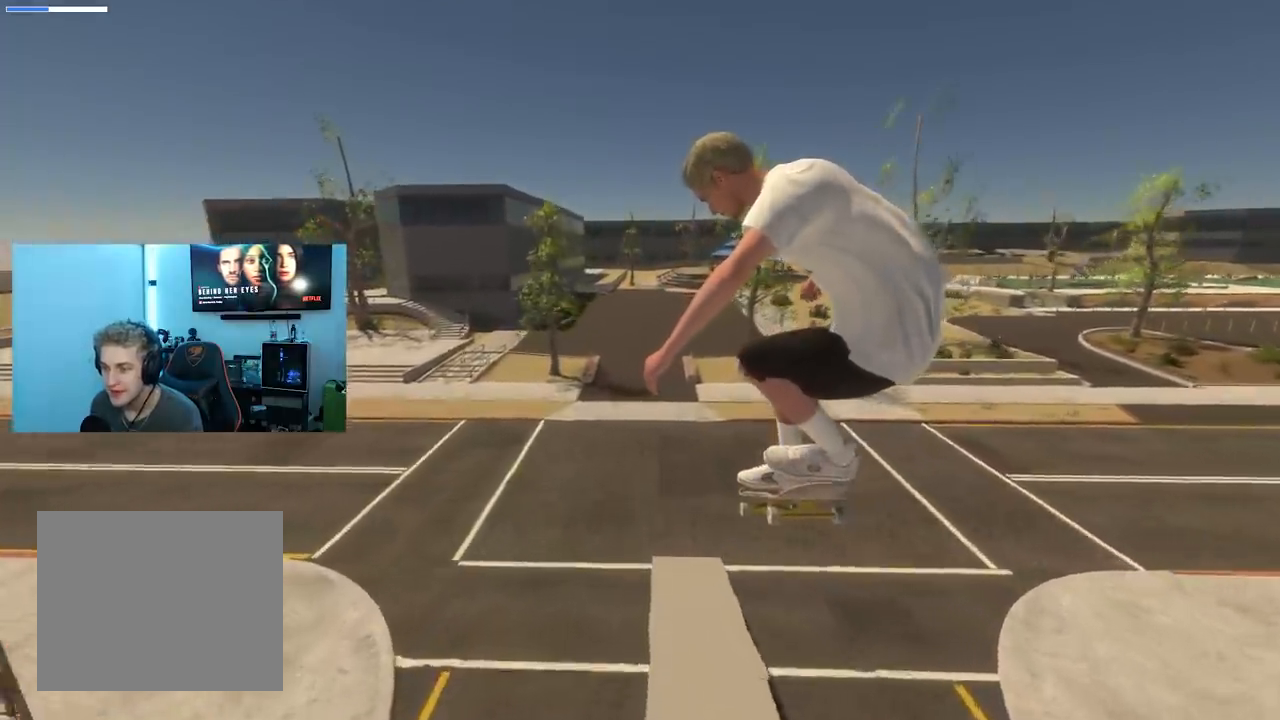
{"buttons": [], "left_stick": "center", "right_stick": "center", "events": [[267, "left_stick", "center"], [267, "right_stick", "center"]]}
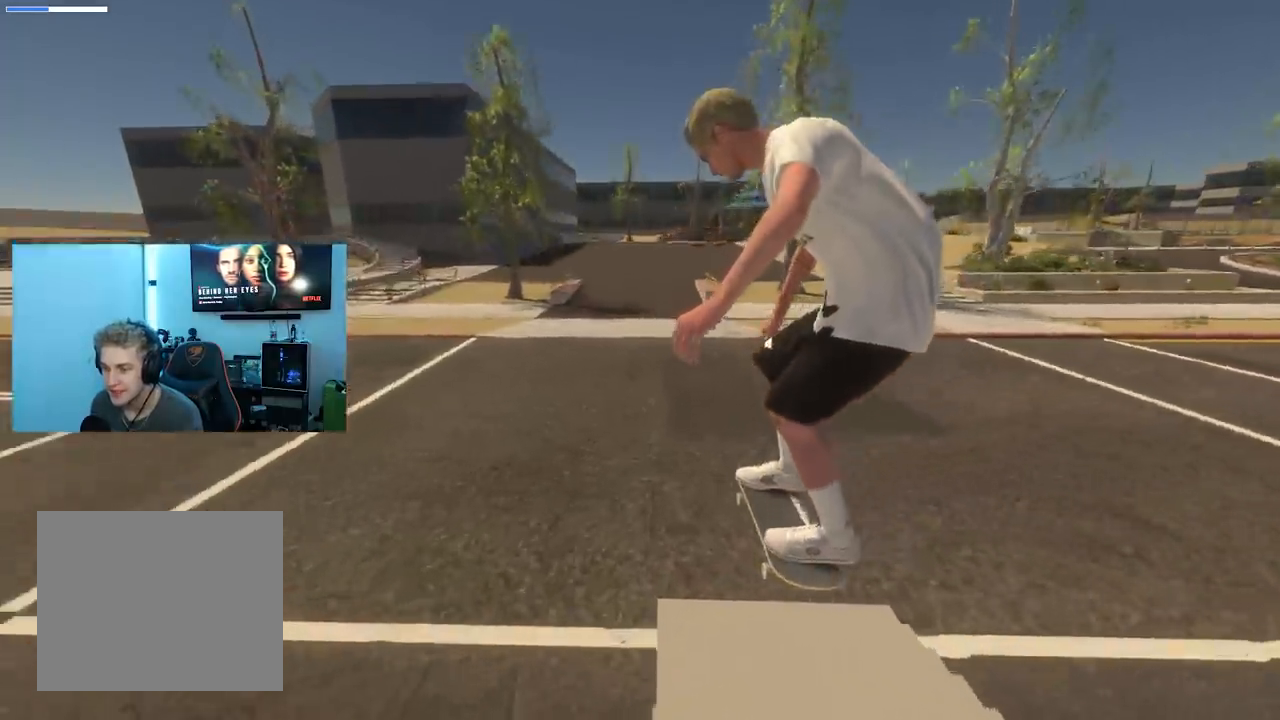
{"buttons": [], "left_stick": "center", "right_stick": "center", "events": []}
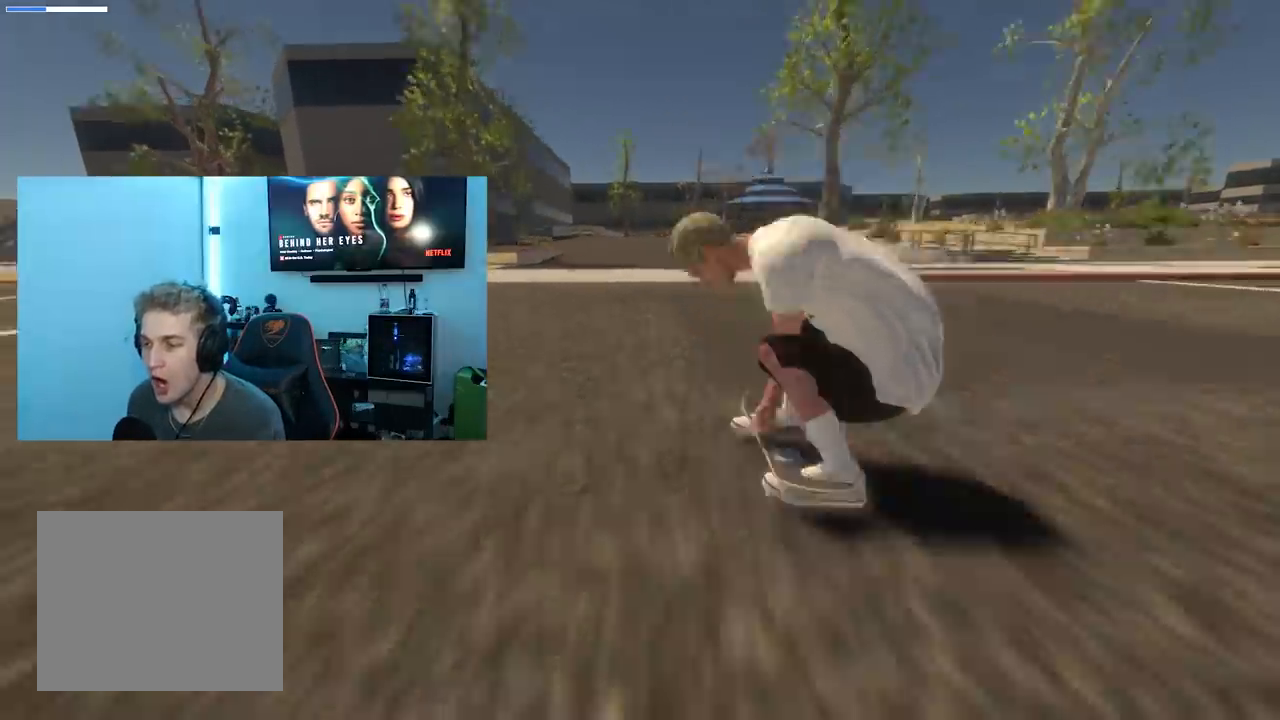
{"buttons": [], "left_stick": "center", "right_stick": "center", "events": []}
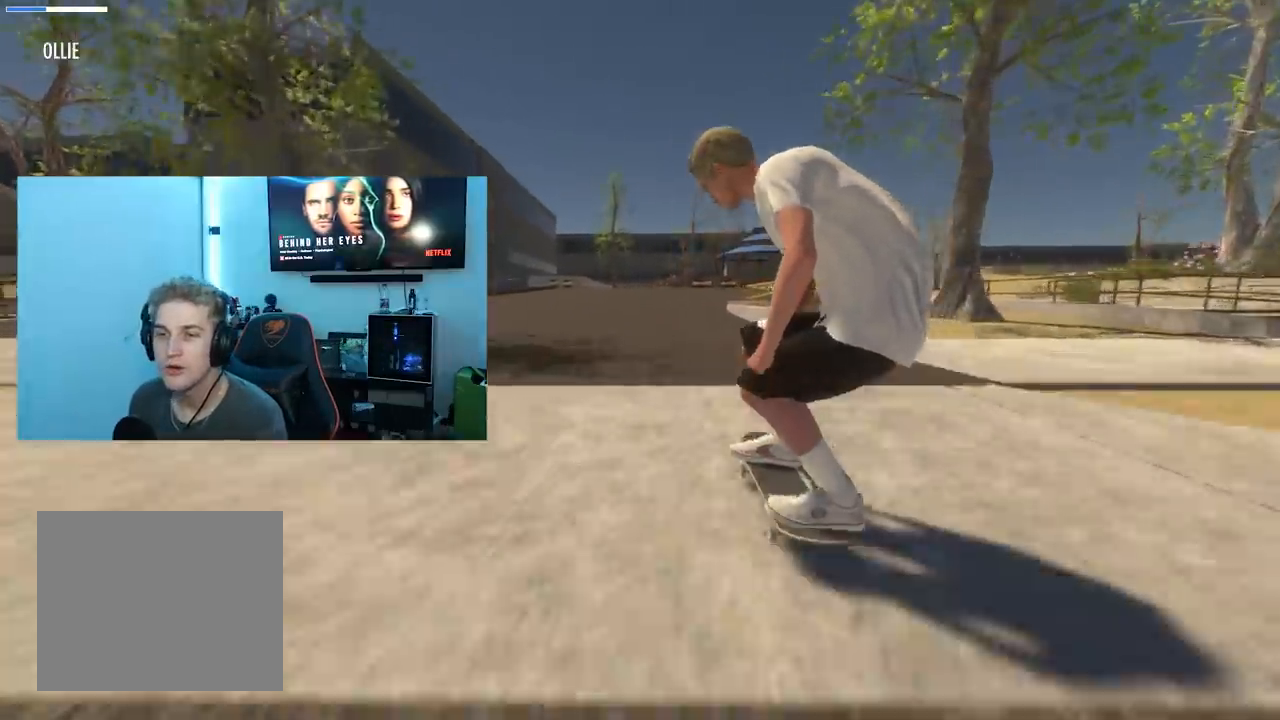
{"buttons": [], "left_stick": "center", "right_stick": "center", "events": []}
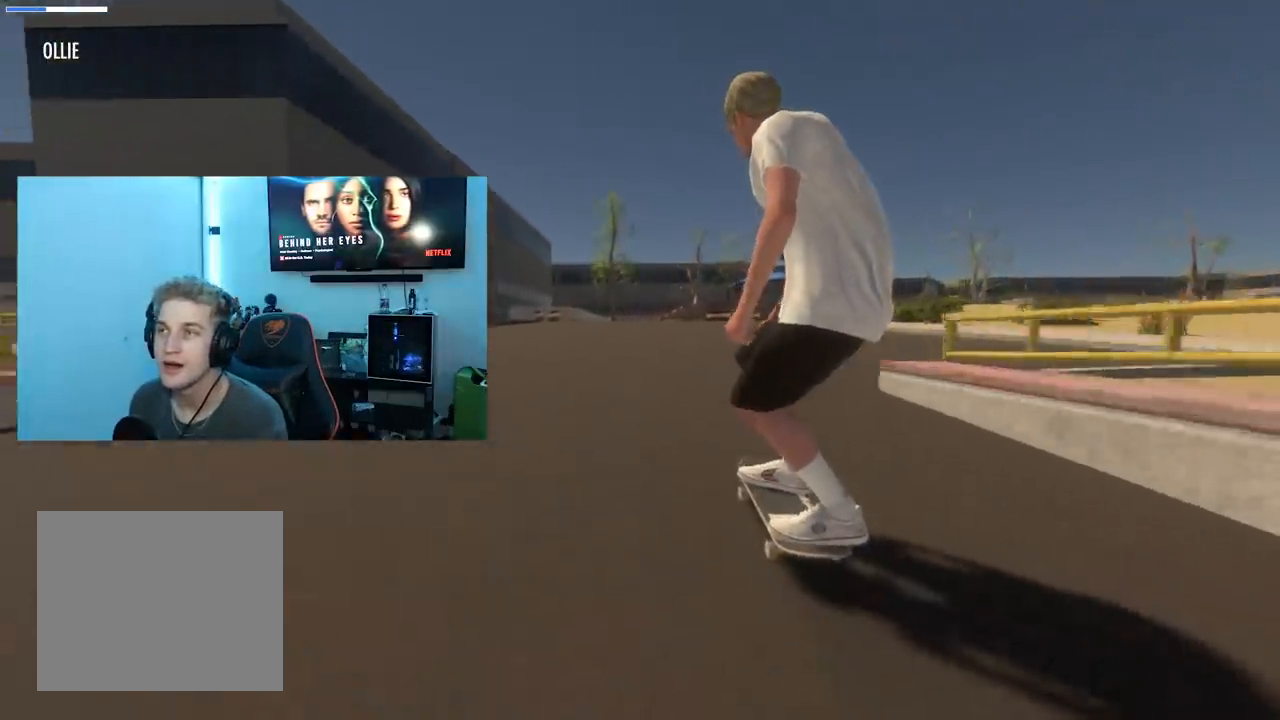
{"buttons": [], "left_stick": "center", "right_stick": "center", "events": []}
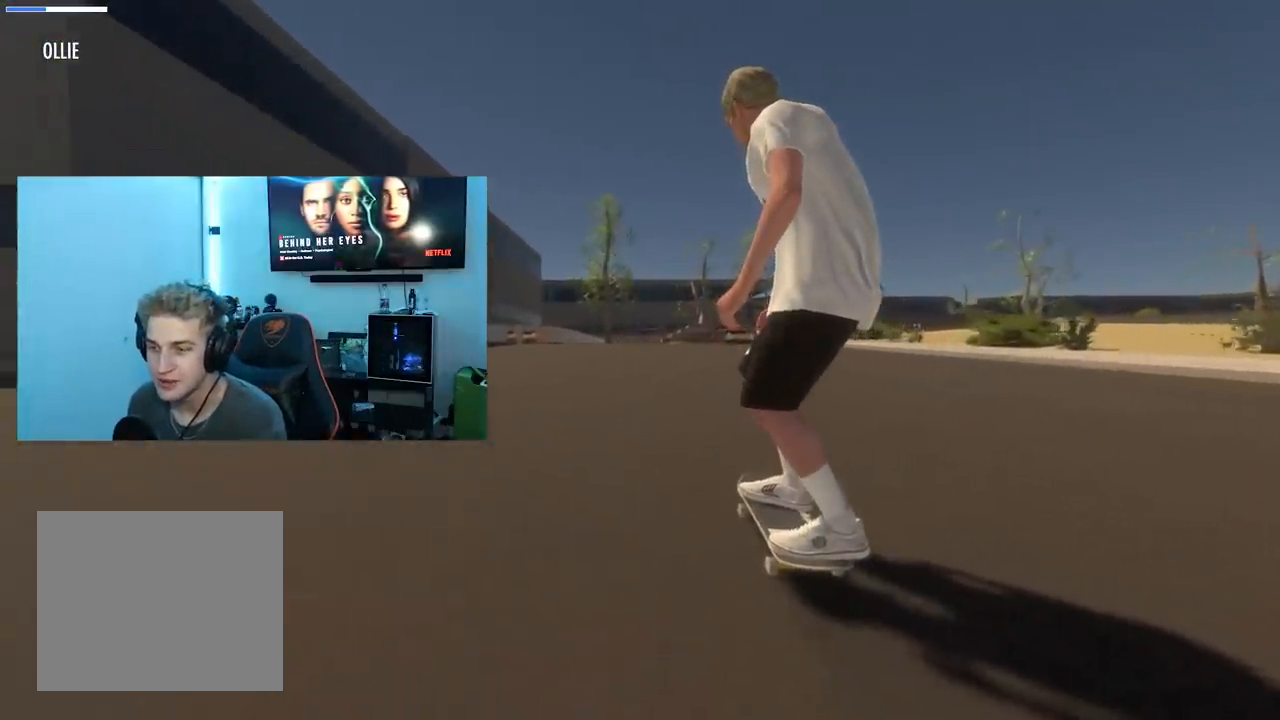
{"buttons": [], "left_stick": "center", "right_stick": "center", "events": []}